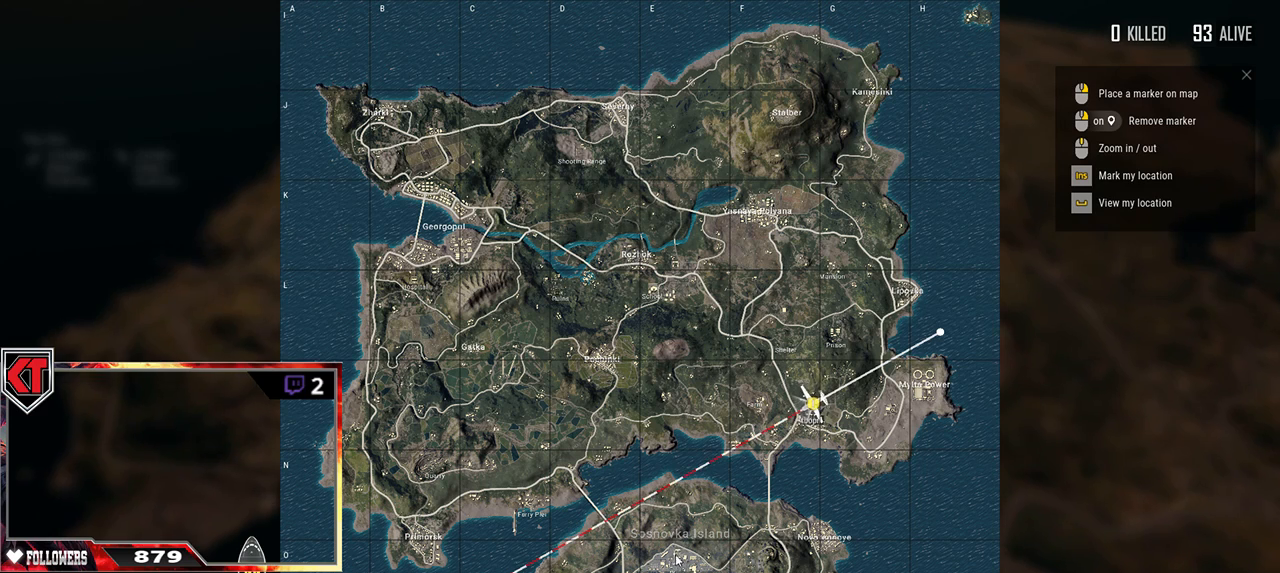
Gameplay with keyboard and mouse; each line is a JSON object with the keys and mouse buttons held at the frame after it. "events" lists presses ("down") and releases ("up") of "a", "c", "ctrl", "d", "e", "f", "q", "r", "s", "shift", "space", "tab", "v", "w", "x", "z", "mouse_left", "mouse_wheel" and "mouse_right" between this image and that frame as [ms after this image, input, new state], when the widget could be followed in between. "mouse_left", "mouse_wheel", "mouse_right" = the "left", "wheel", "right" buttons of the "mouse" list. No other keys are recorded. "wheel" means that the mouse wheel is clicked or scrolled. Mouse movement is not recorded.
{"keys": [], "mouse": [], "events": [[84, "mouse_right", "down"], [167, "mouse_right", "up"]]}
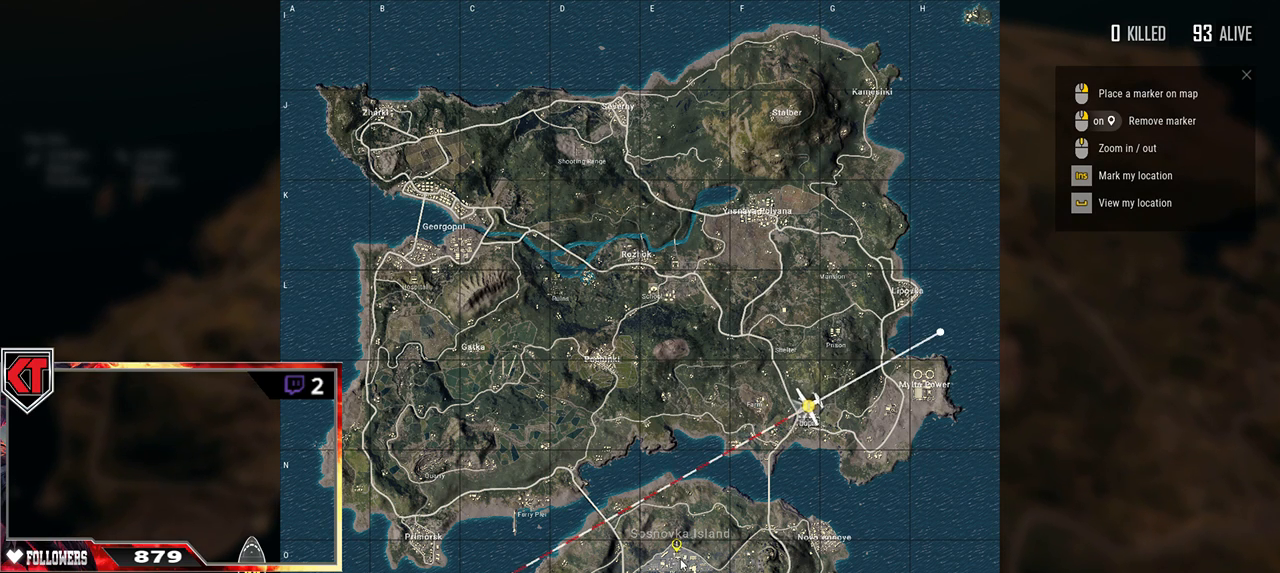
{"keys": [], "mouse": [], "events": [[67, "mouse_right", "down"], [150, "mouse_right", "up"], [250, "mouse_right", "down"], [334, "mouse_right", "up"], [384, "mouse_right", "down"], [450, "mouse_right", "up"]]}
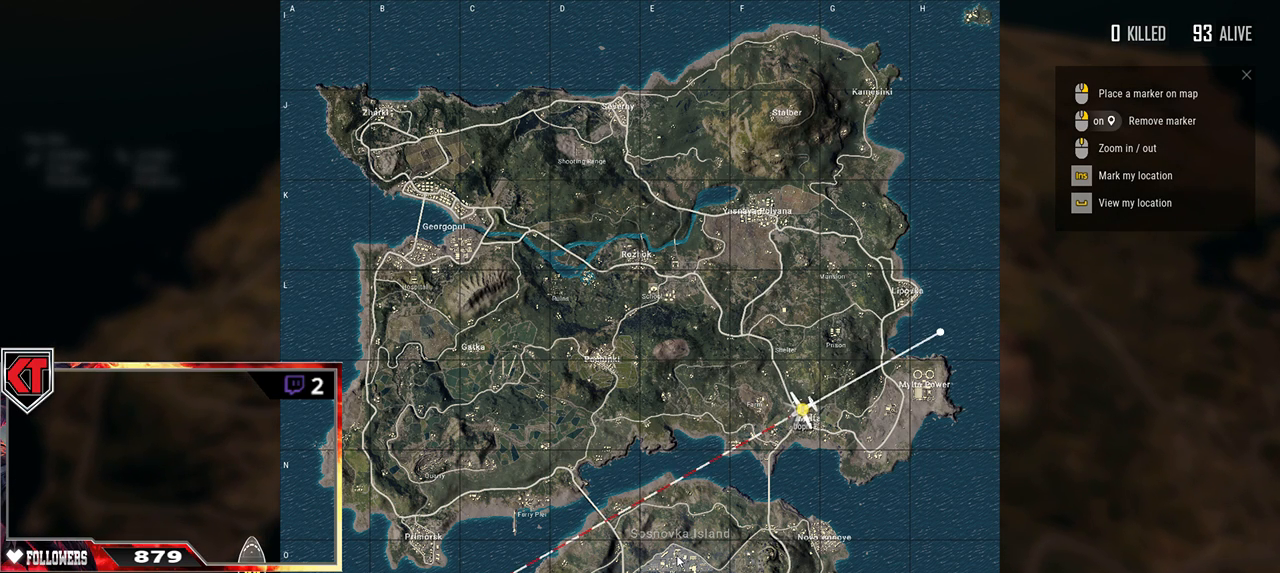
{"keys": [], "mouse": [], "events": []}
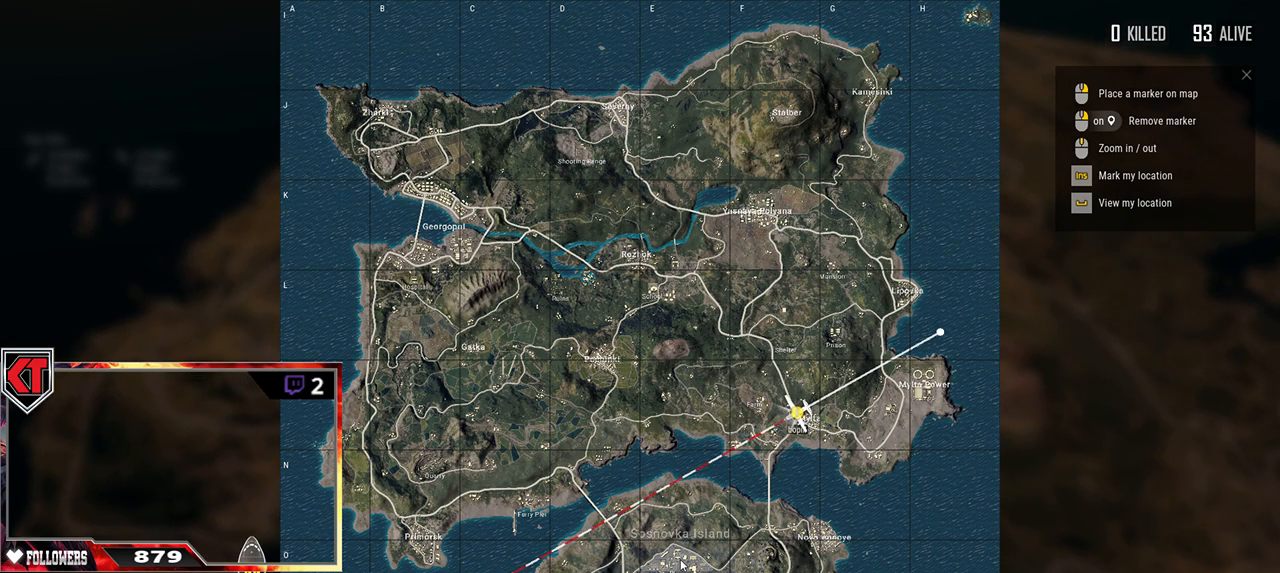
{"keys": [], "mouse": [], "events": []}
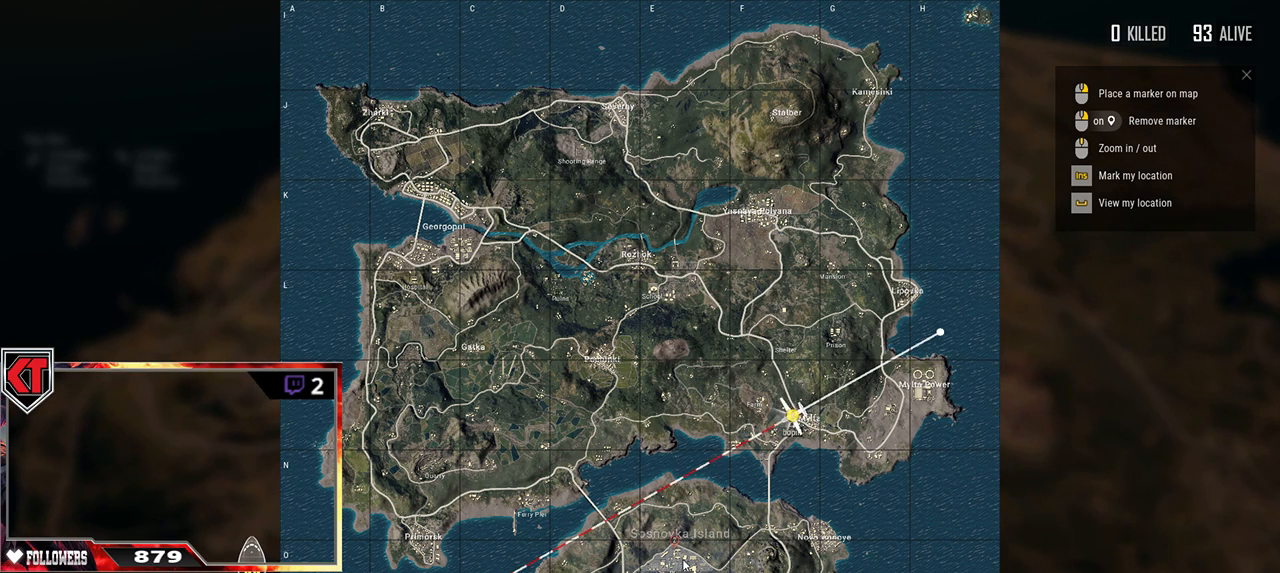
{"keys": [], "mouse": [], "events": []}
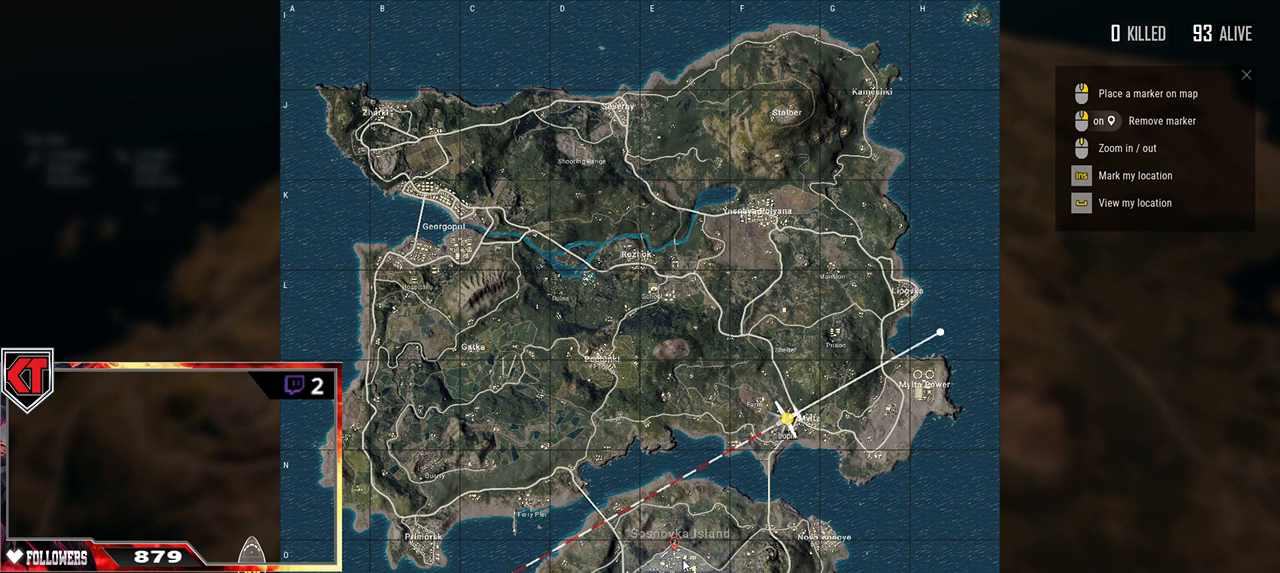
{"keys": [], "mouse": [], "events": []}
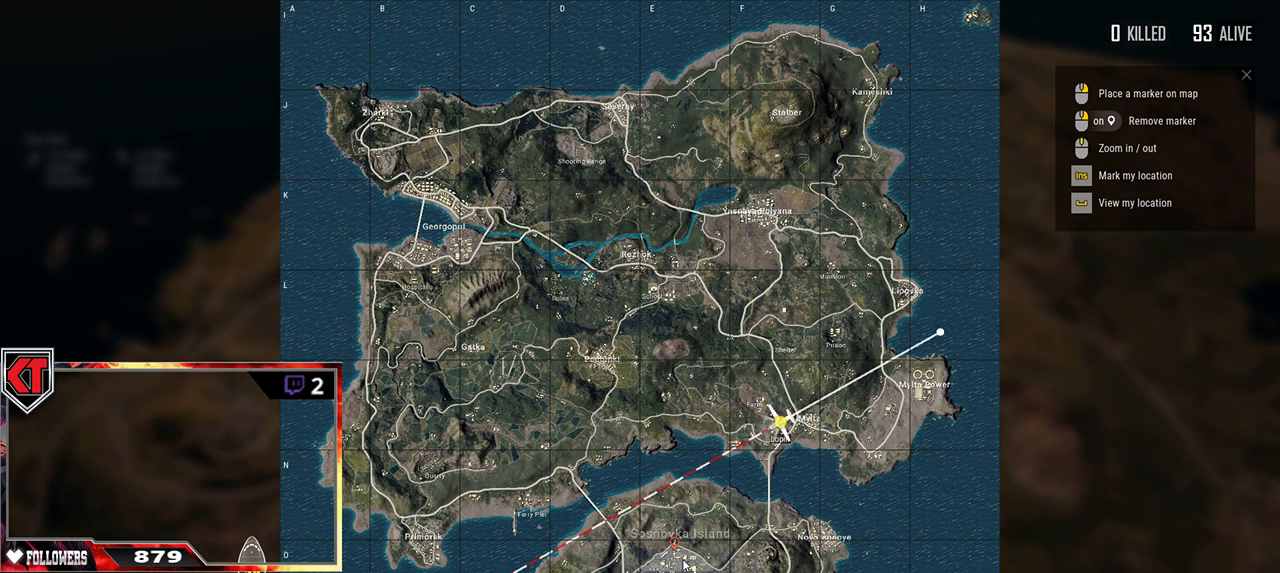
{"keys": [], "mouse": [], "events": []}
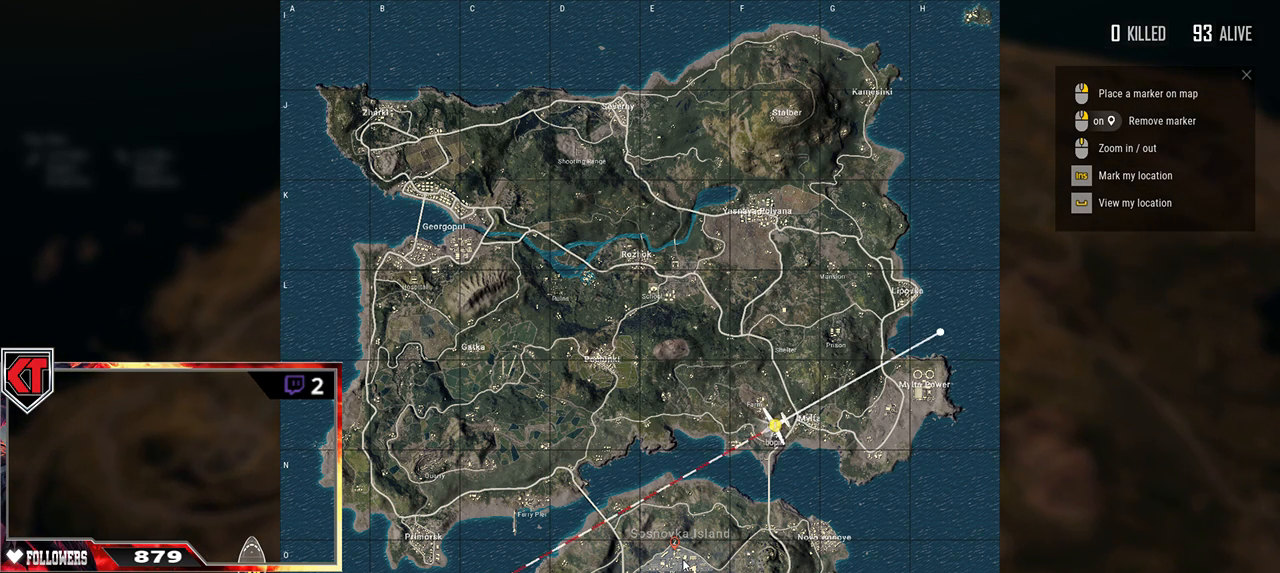
{"keys": [], "mouse": [], "events": []}
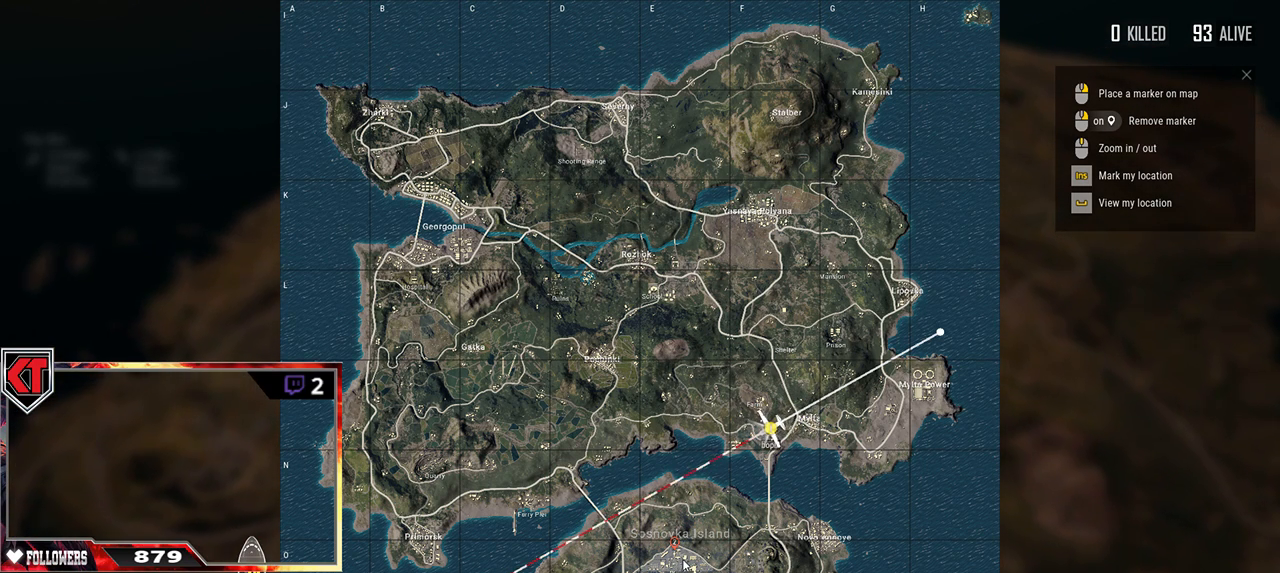
{"keys": [], "mouse": [], "events": []}
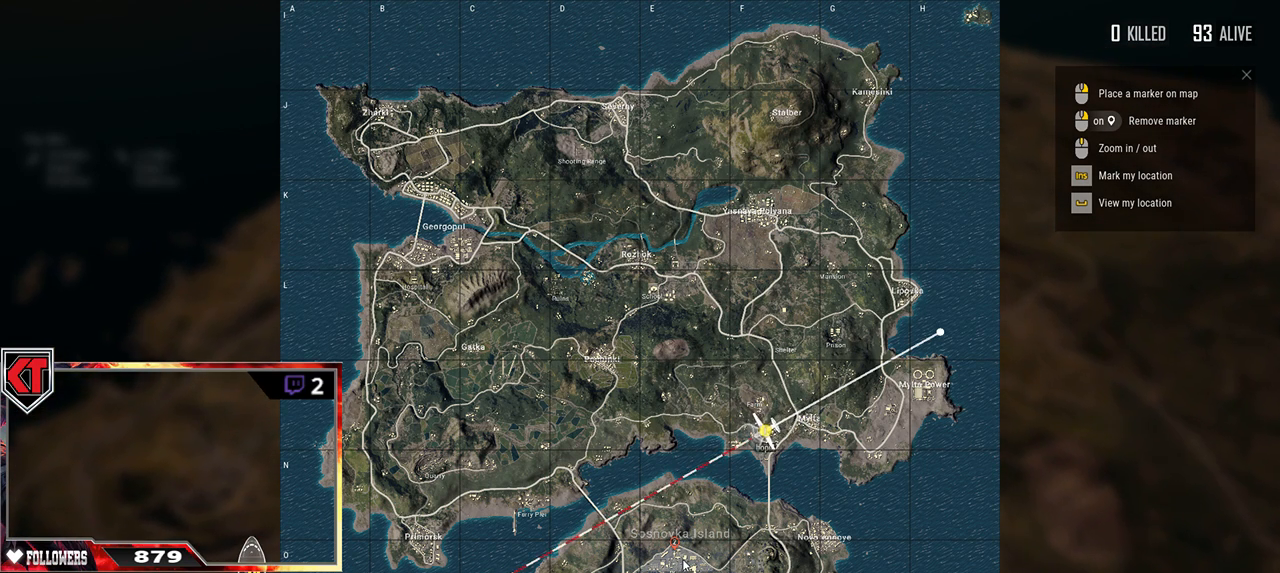
{"keys": [], "mouse": [], "events": [[300, "v", "down"], [450, "v", "up"]]}